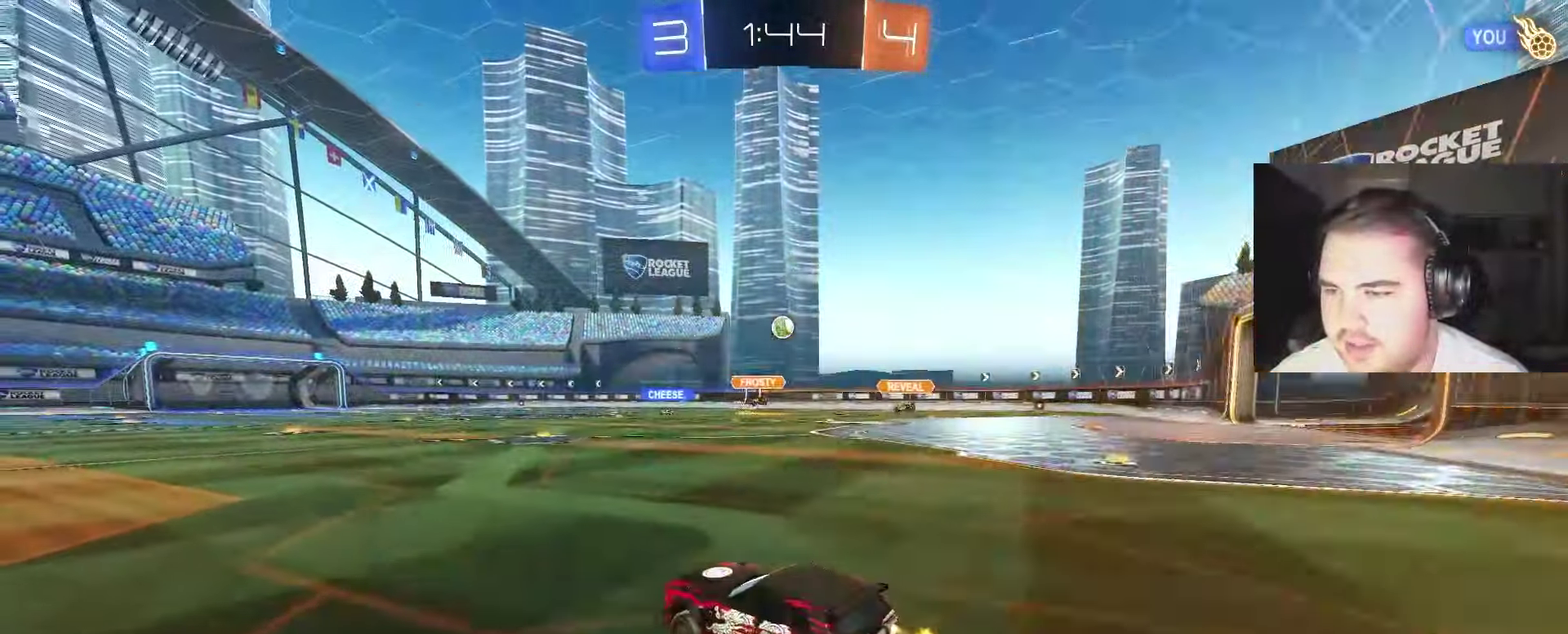
Gameplay with a controller (PlayStation layout); each line is a JSON object with the inputs held at the frame after it. "events" lists button and stick changes between this image and that frame as [ms after this image, input, new state], when the widget could be followed in between. Not read: L1.
{"buttons": ["CIRCLE", "R2"], "left_stick": "right", "right_stick": "center", "events": [[83, "left_stick", "right"], [217, "left_stick", "center"], [450, "left_stick", "right"]]}
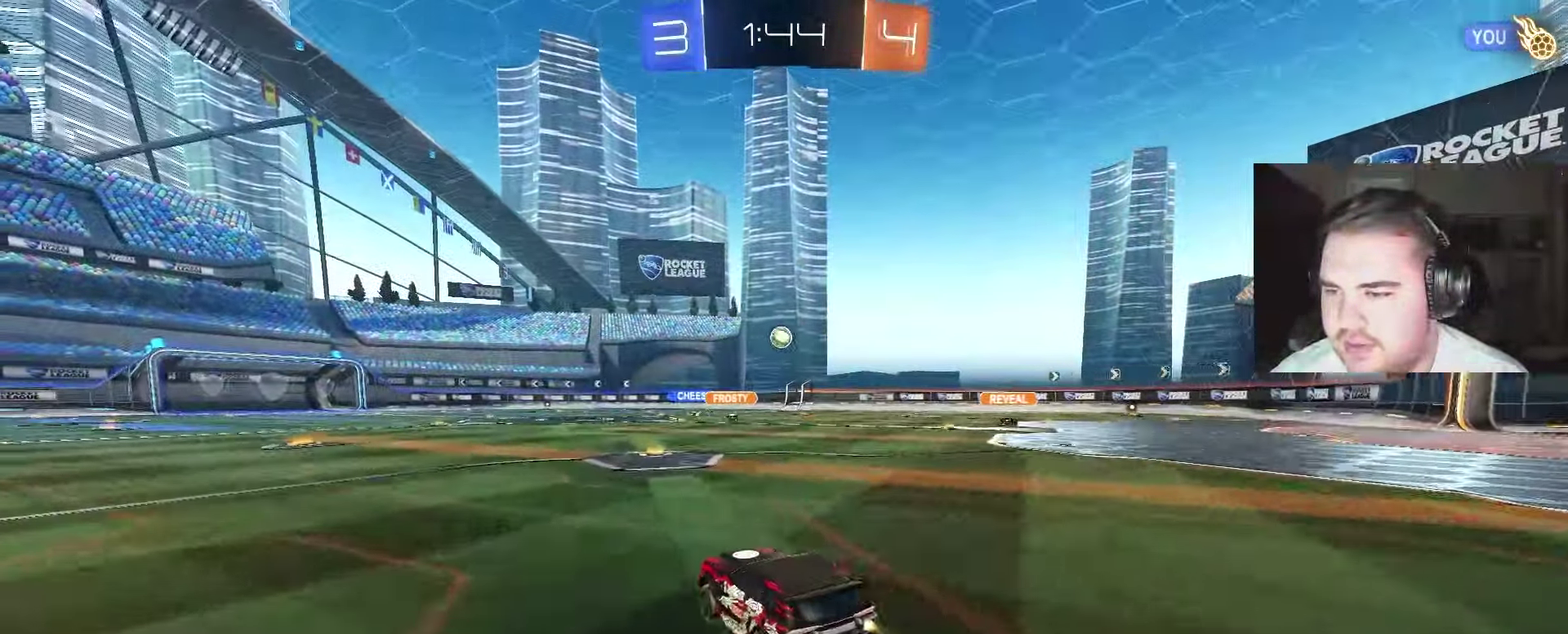
{"buttons": ["R2"], "left_stick": "center", "right_stick": "center", "events": [[50, "left_stick", "center"], [167, "CIRCLE", "up"], [283, "left_stick", "left"], [467, "left_stick", "center"]]}
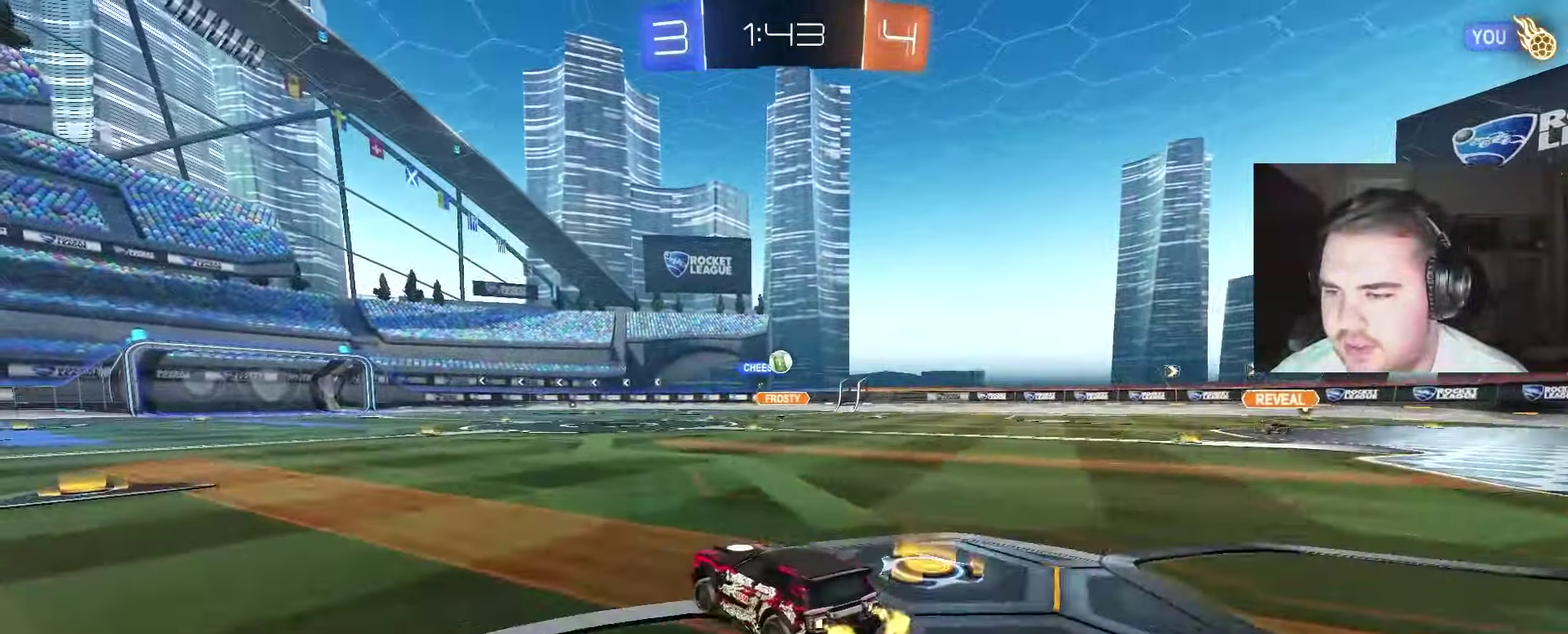
{"buttons": ["R2"], "left_stick": "center", "right_stick": "center", "events": [[283, "left_stick", "right"], [483, "left_stick", "center"]]}
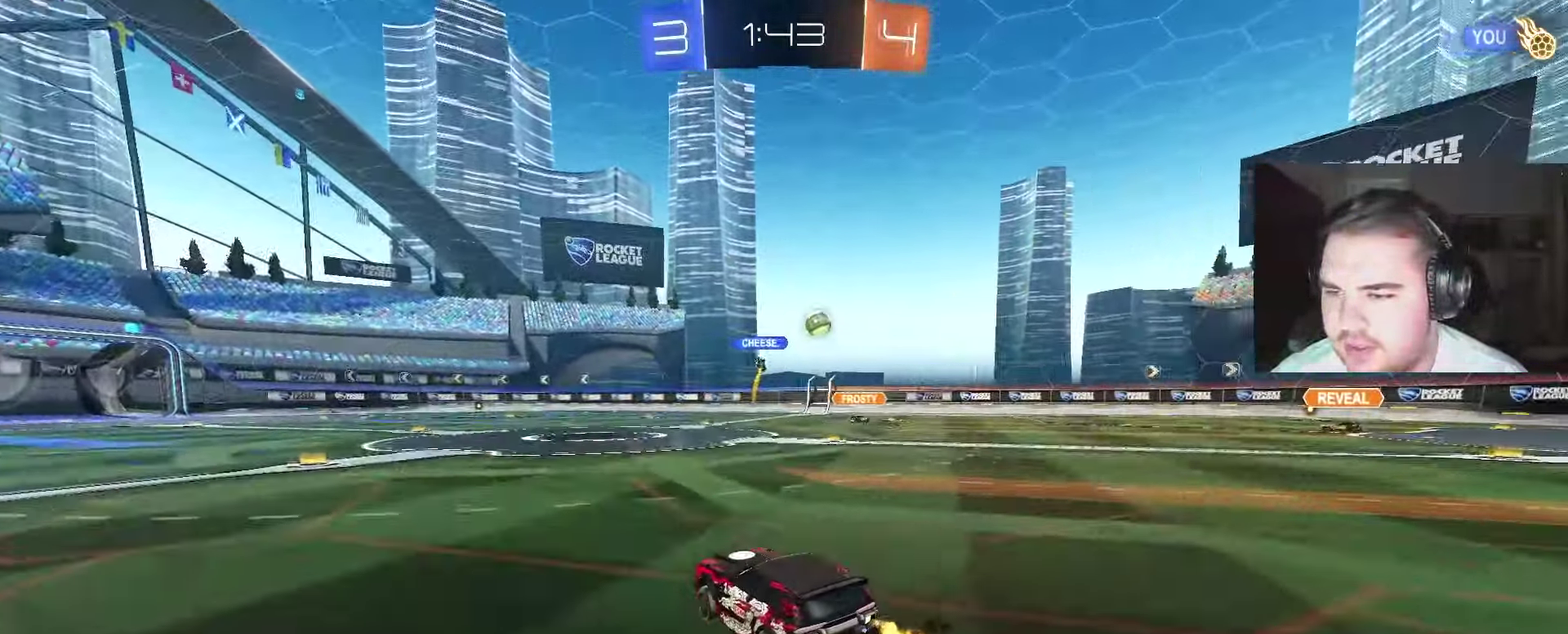
{"buttons": ["CIRCLE", "R2"], "left_stick": "center", "right_stick": "center", "events": [[83, "left_stick", "right"], [267, "CIRCLE", "down"], [467, "left_stick", "center"]]}
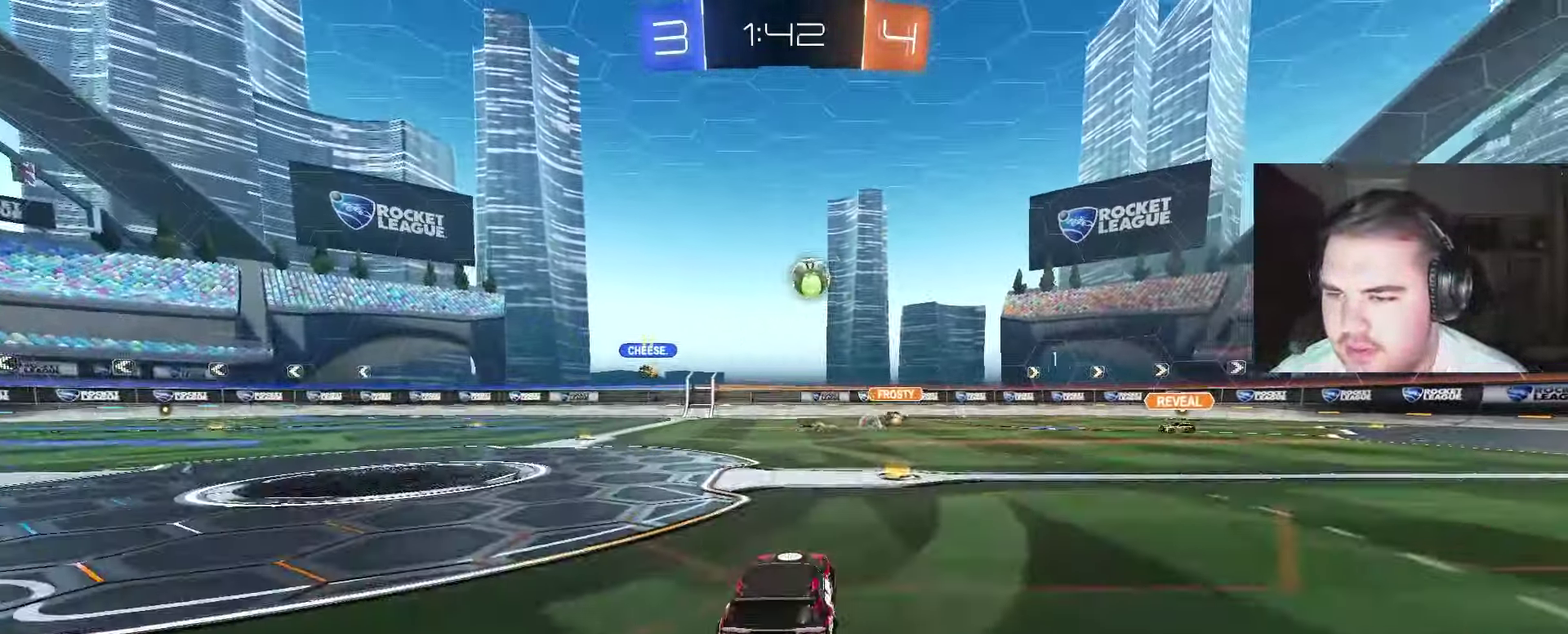
{"buttons": ["CROSS"], "left_stick": "down", "right_stick": "center"}